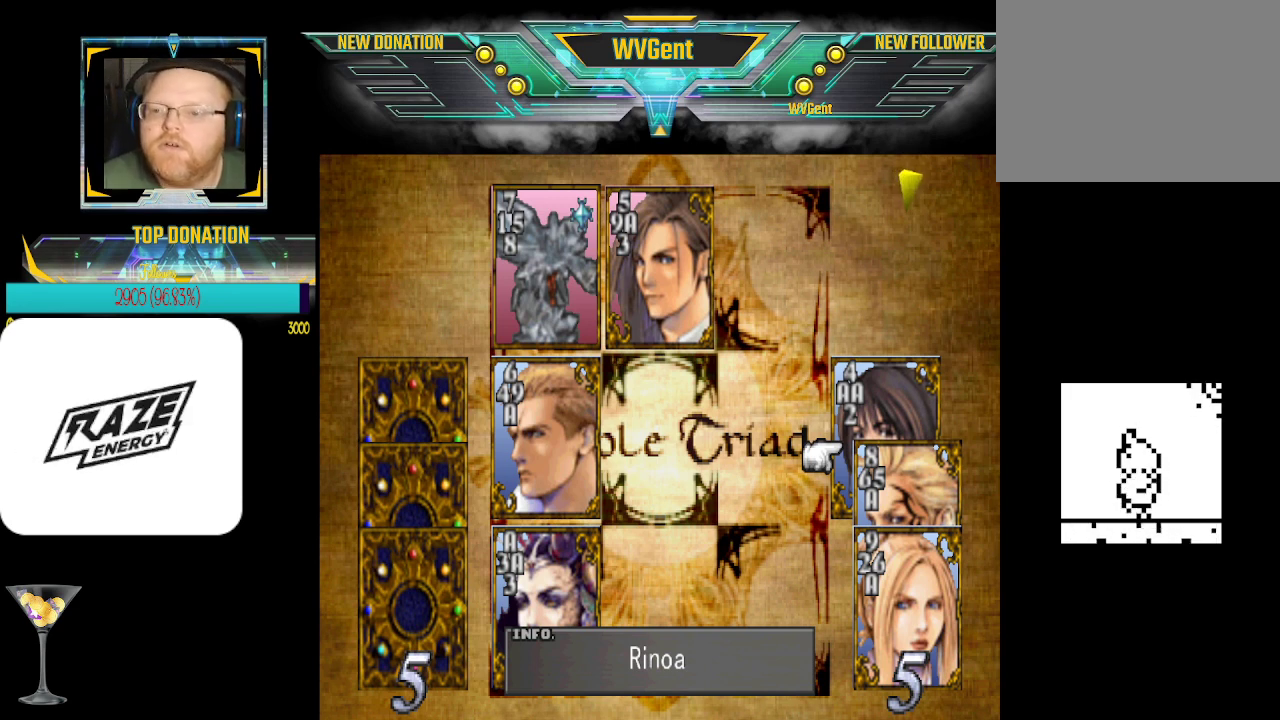
Gameplay with a controller (PlayStation layout); each line is a JSON object with the inputs held at the frame after it. "events" lists button and stick changes between this image and that frame as [ms after this image, input, new state], when the widget could be followed in between. Not read: right_stick.
{"buttons": [], "left_stick": "center", "events": []}
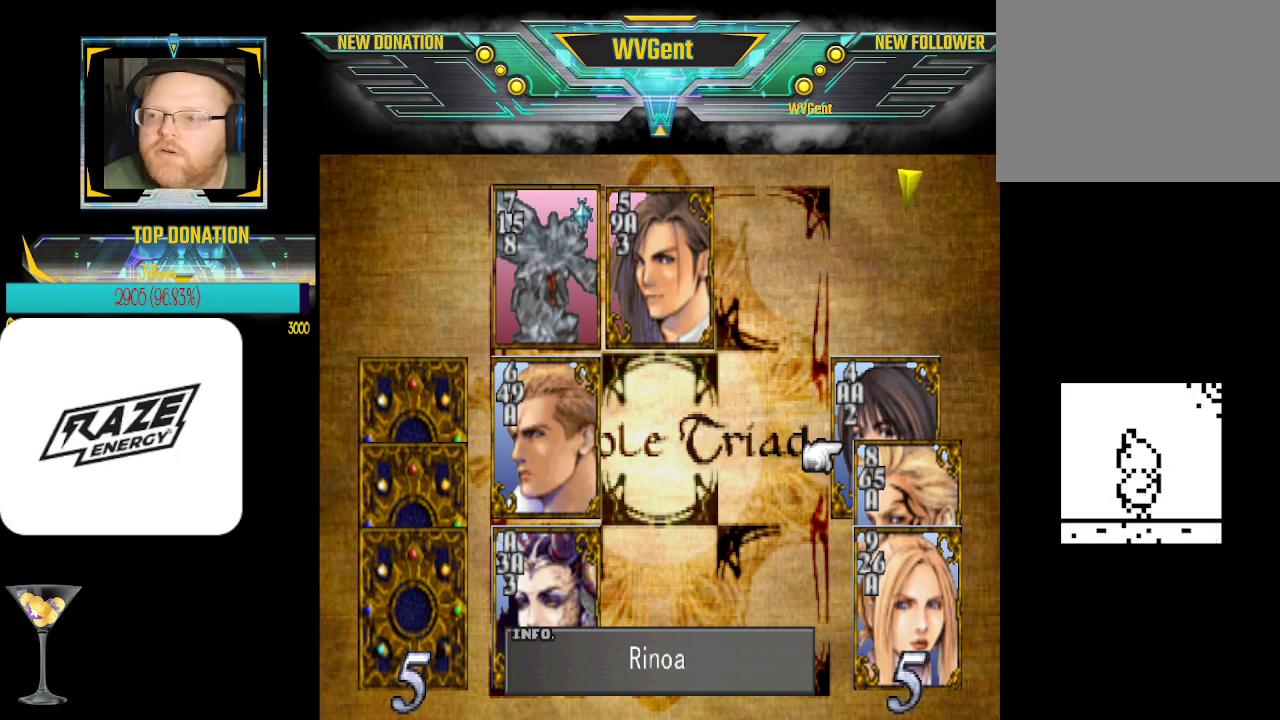
{"buttons": [], "left_stick": "down", "events": [[500, "left_stick", "down"]]}
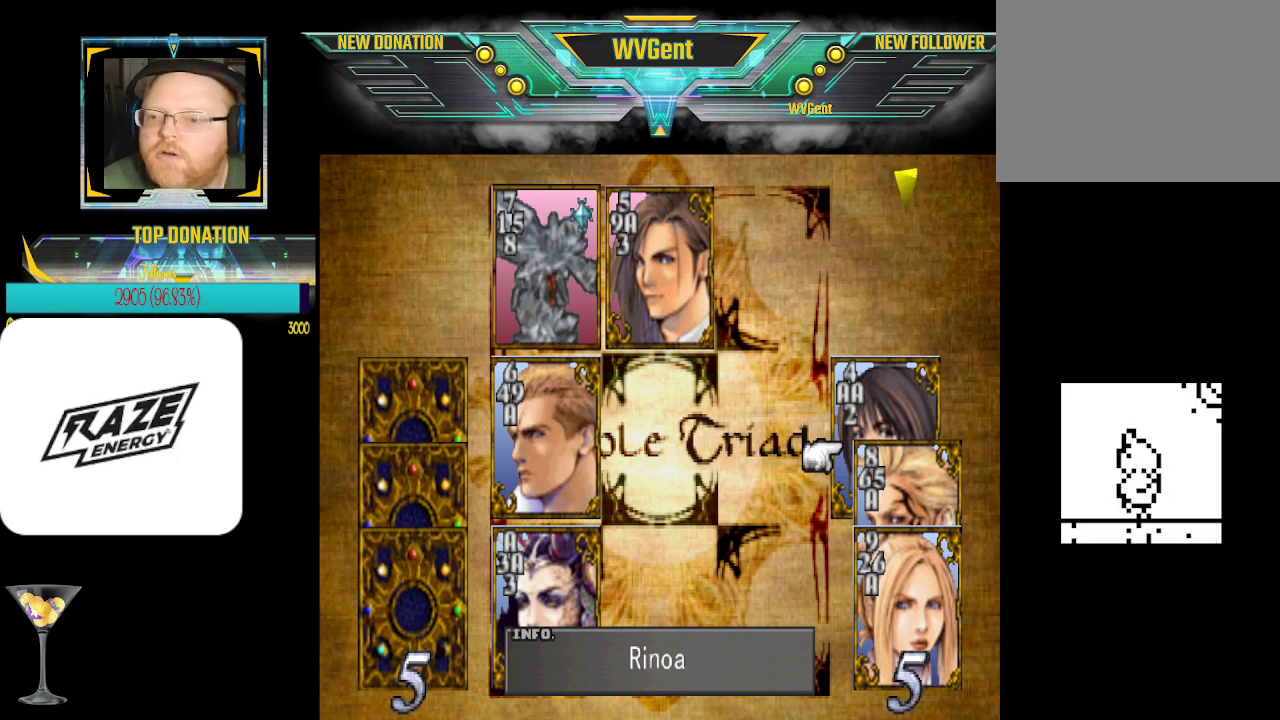
{"buttons": [], "left_stick": "center", "events": [[67, "left_stick", "center"]]}
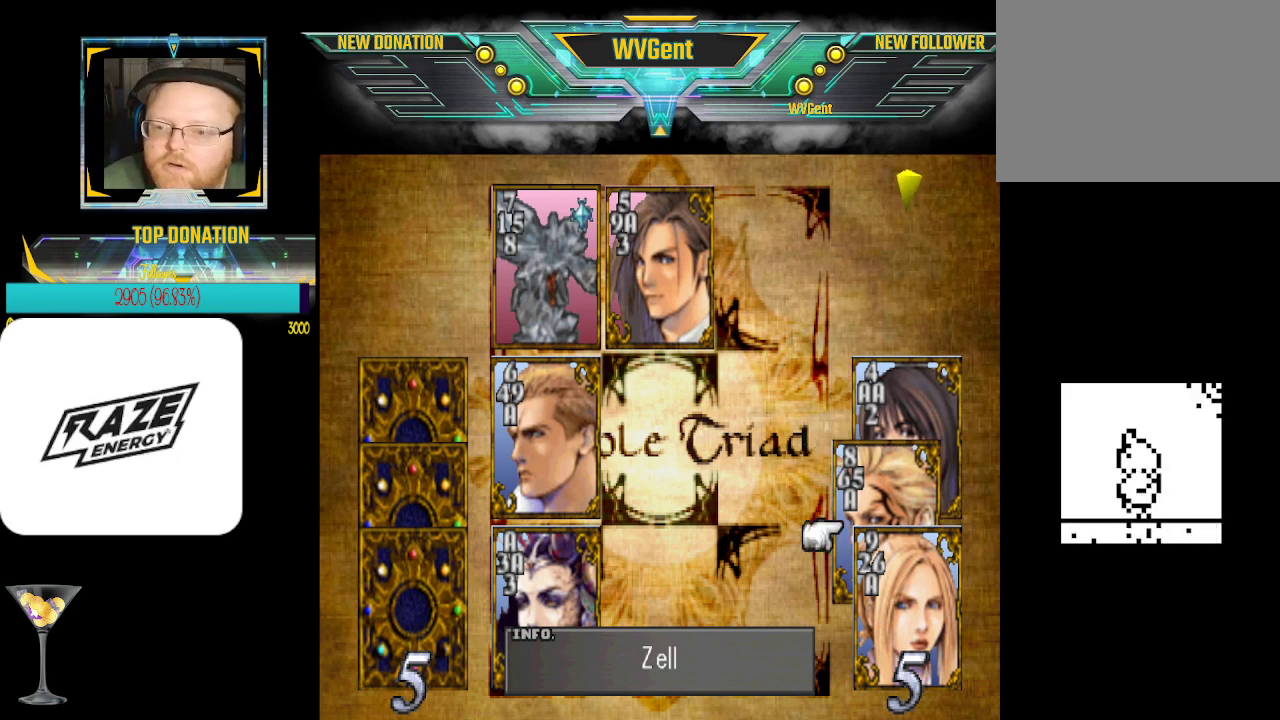
{"buttons": [], "left_stick": "center", "events": []}
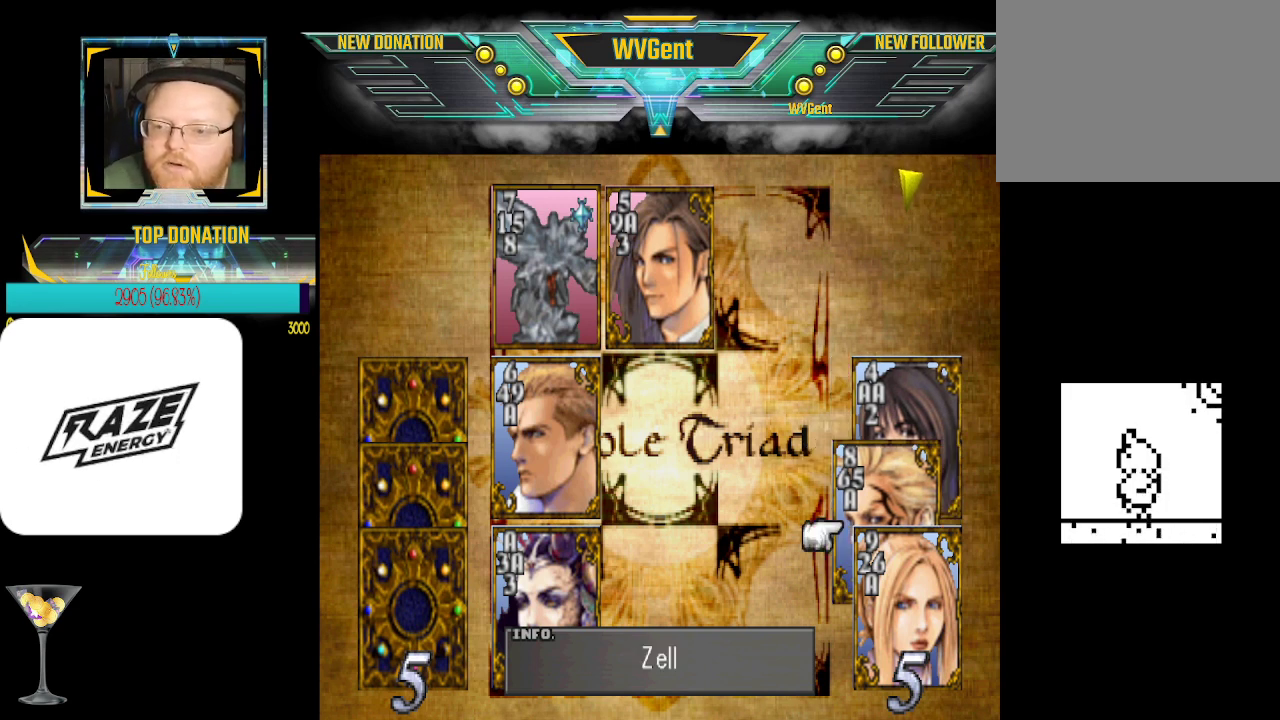
{"buttons": [], "left_stick": "center", "events": []}
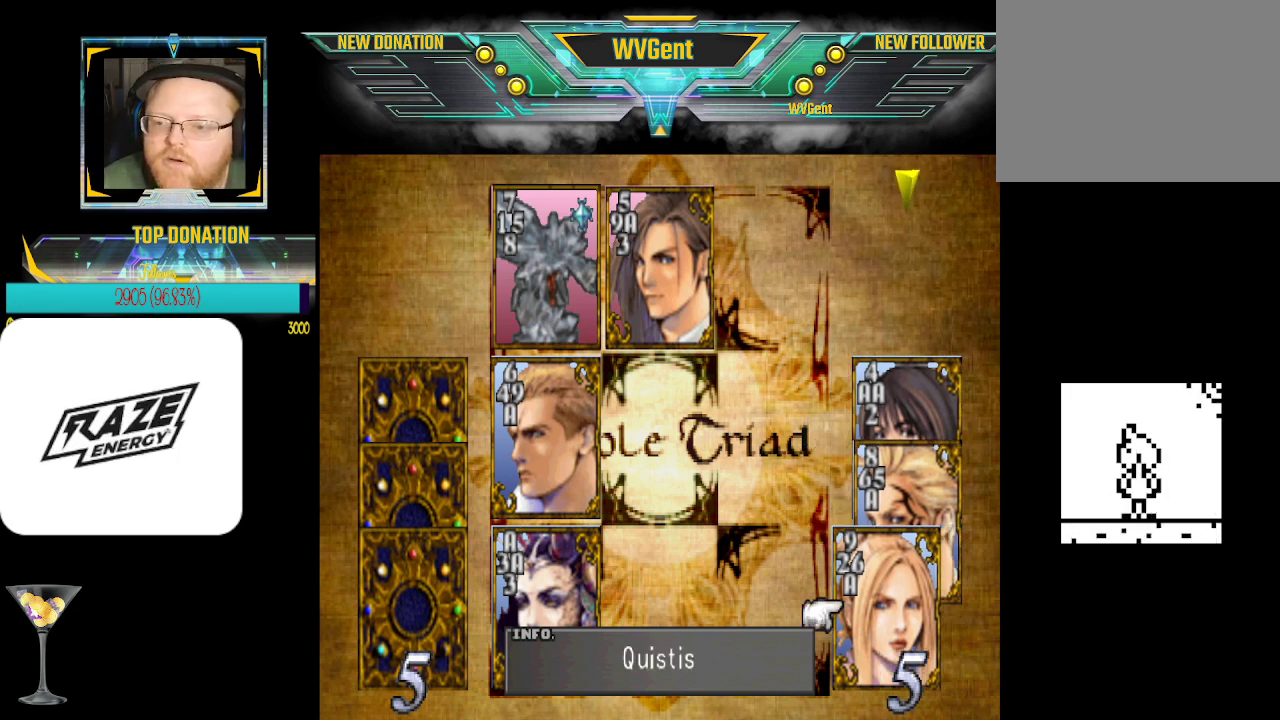
{"buttons": [], "left_stick": "center", "events": [[400, "CROSS", "down"], [500, "CROSS", "up"]]}
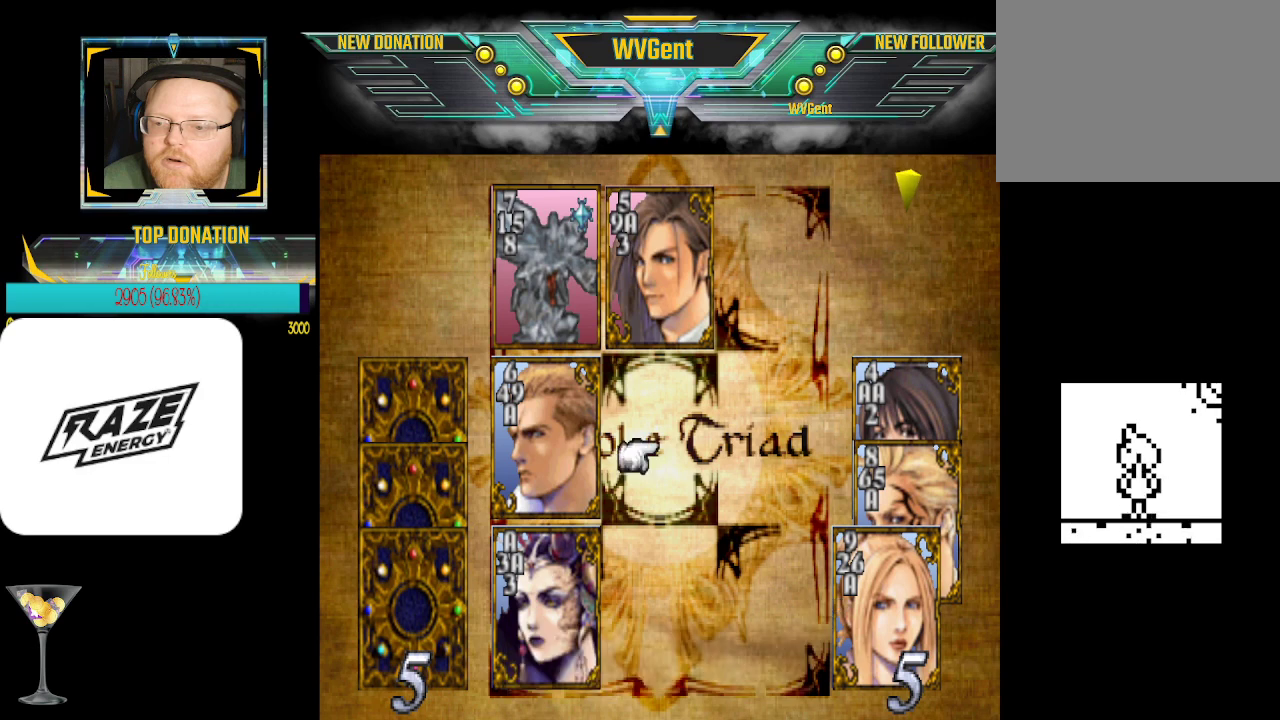
{"buttons": [], "left_stick": "center", "events": [[300, "CROSS", "down"], [400, "CROSS", "up"]]}
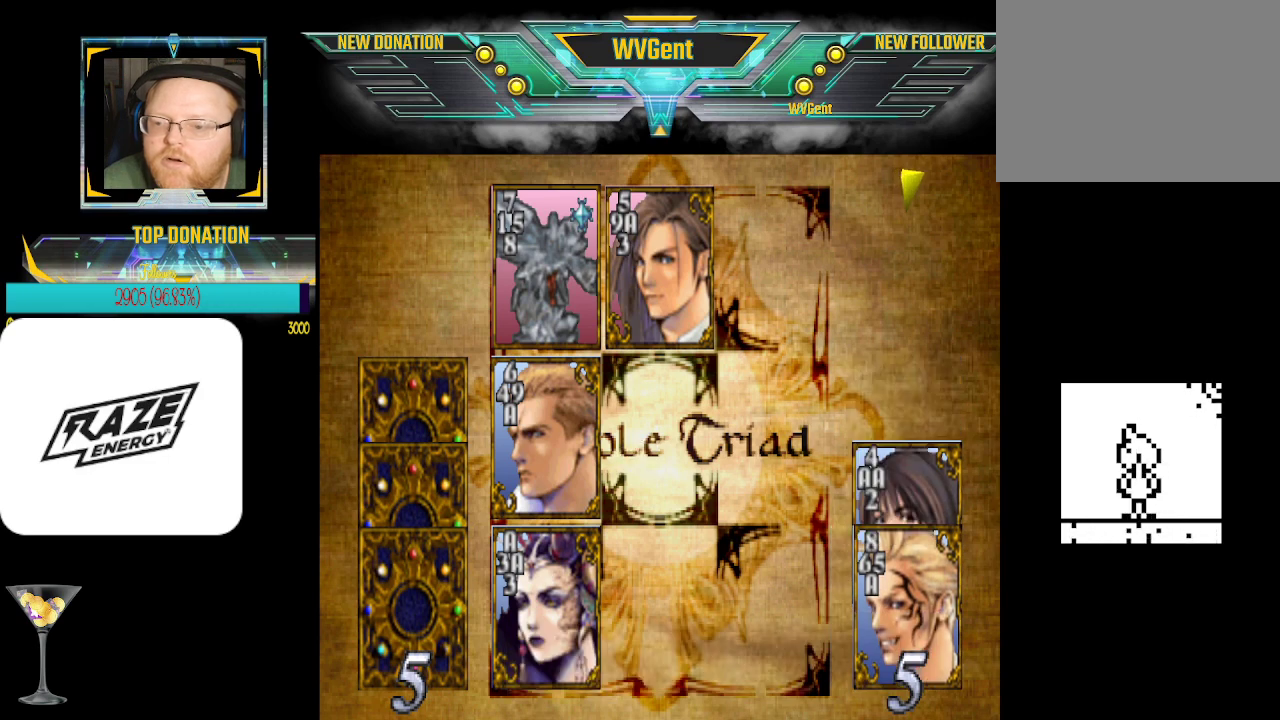
{"buttons": [], "left_stick": "center", "events": []}
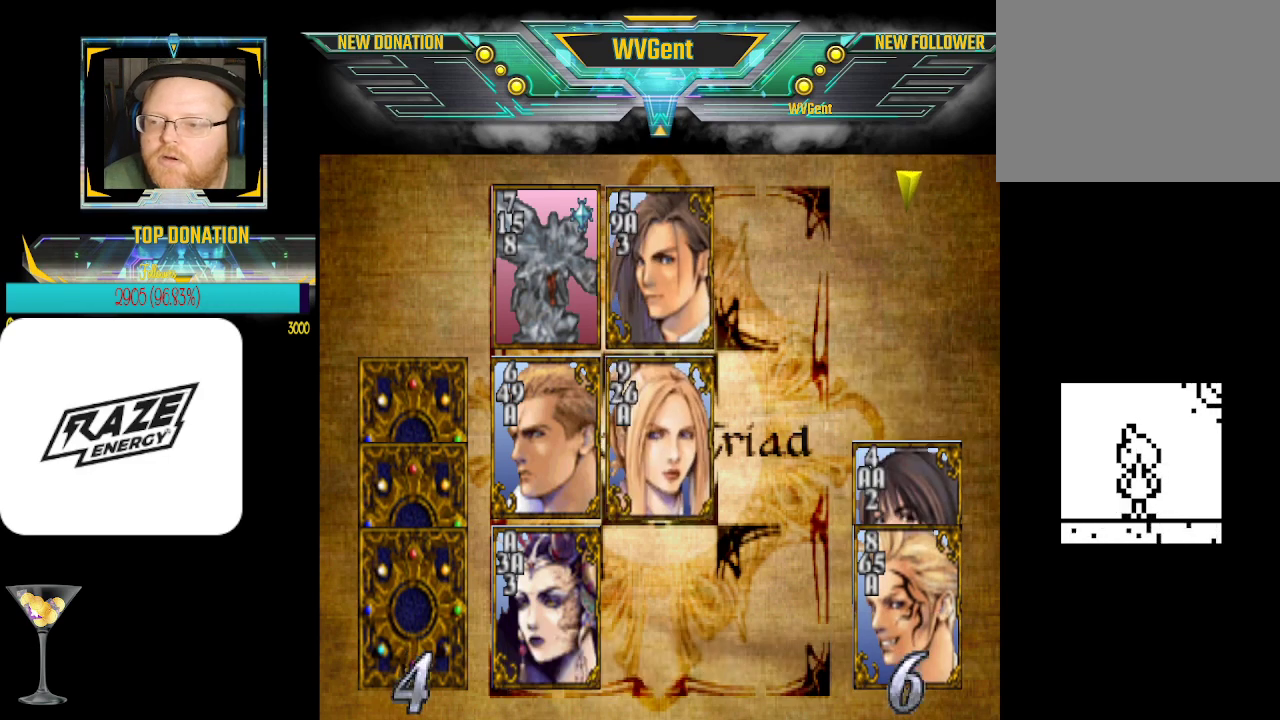
{"buttons": [], "left_stick": "center", "events": []}
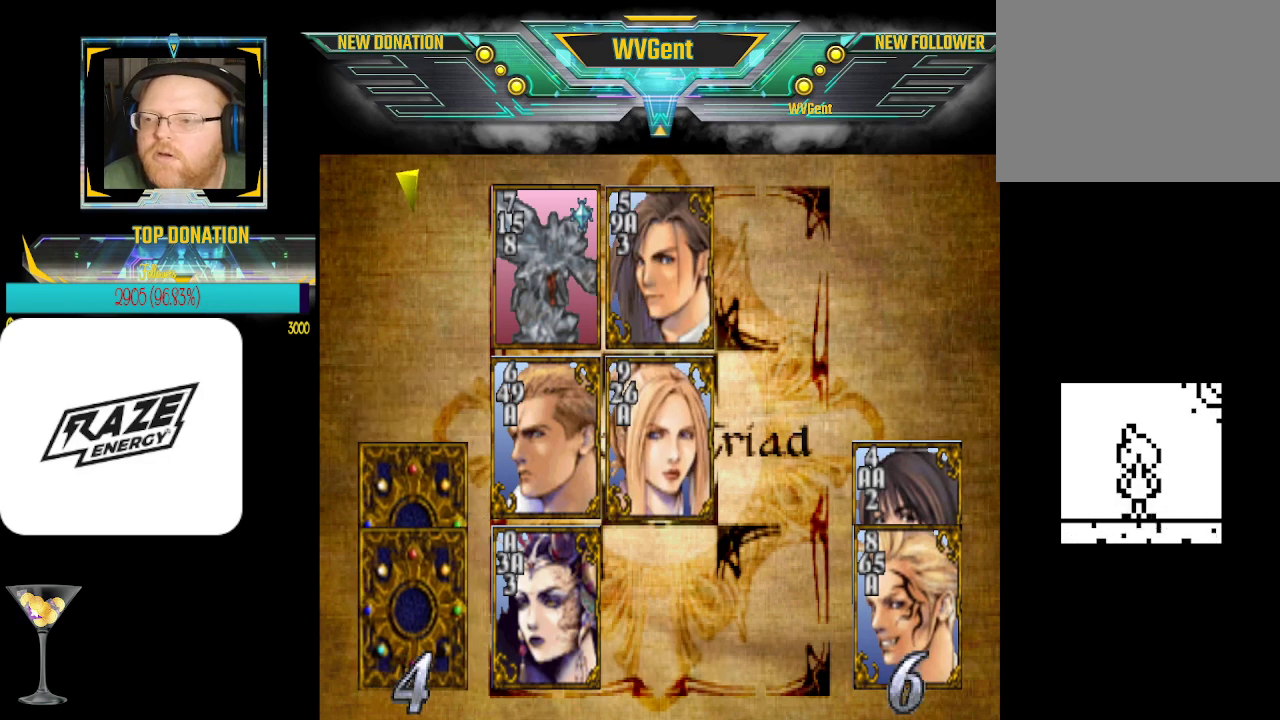
{"buttons": [], "left_stick": "center", "events": []}
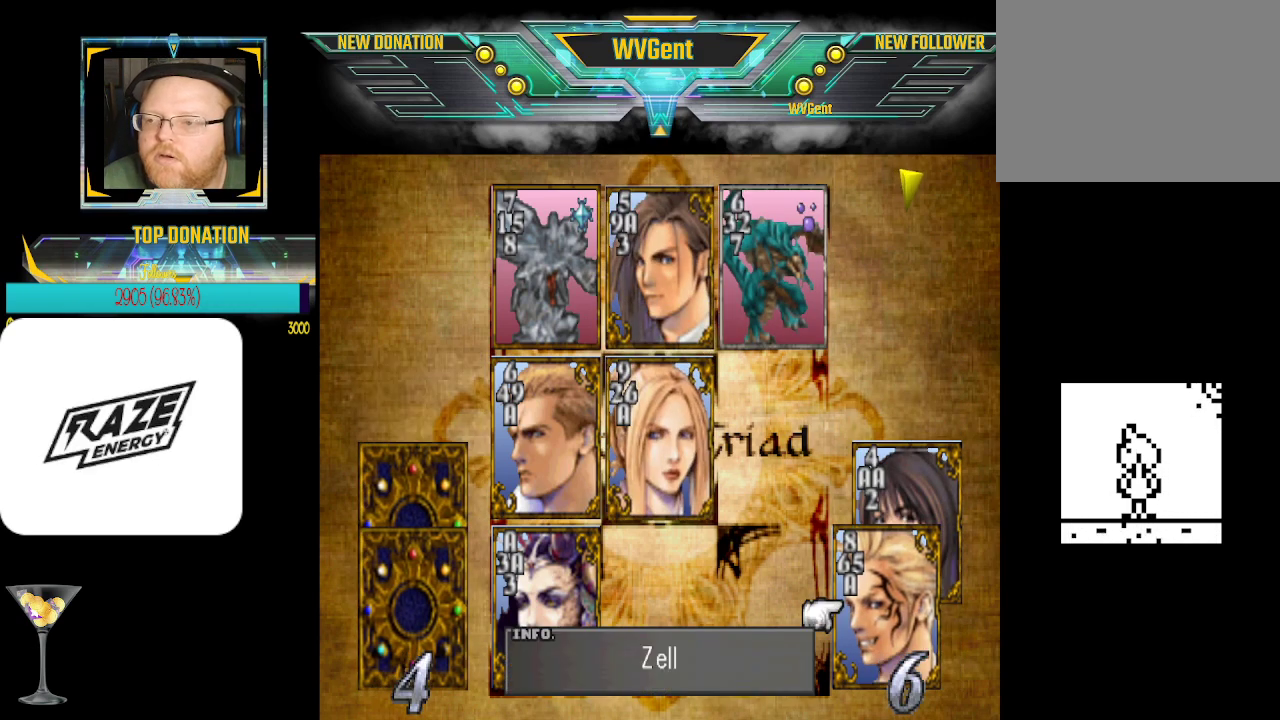
{"buttons": [], "left_stick": "center", "events": []}
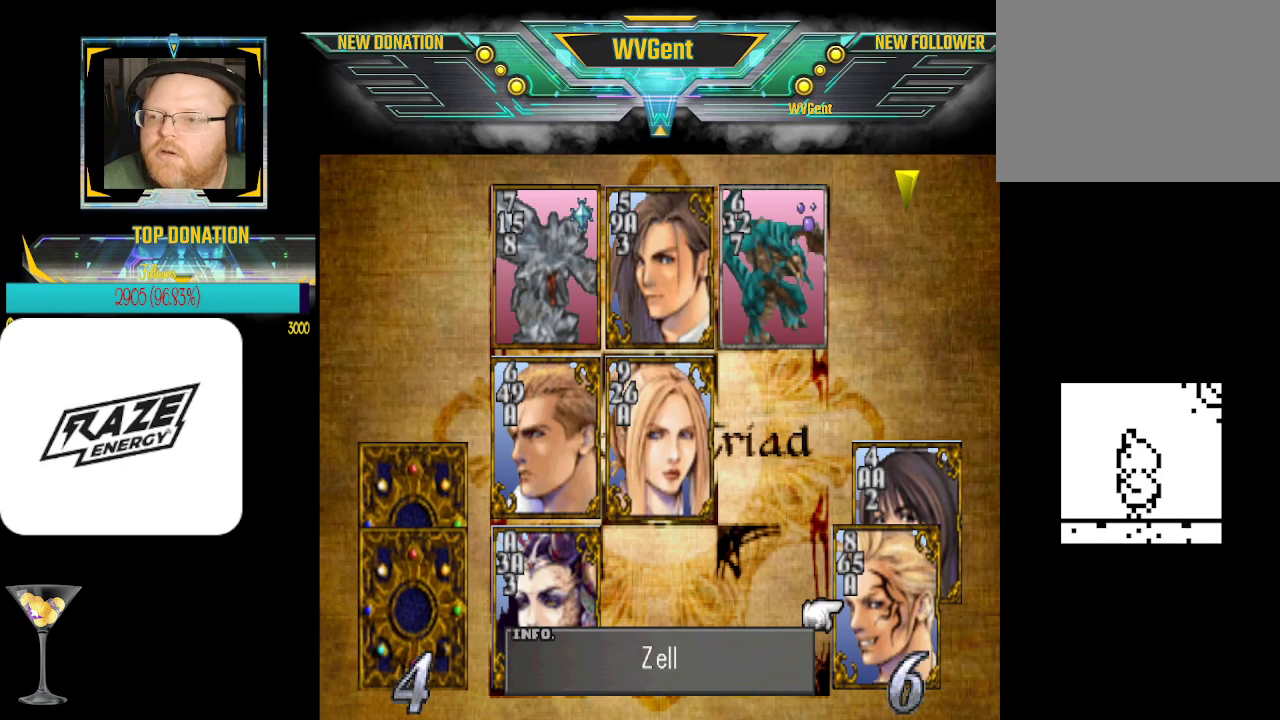
{"buttons": [], "left_stick": "center", "events": []}
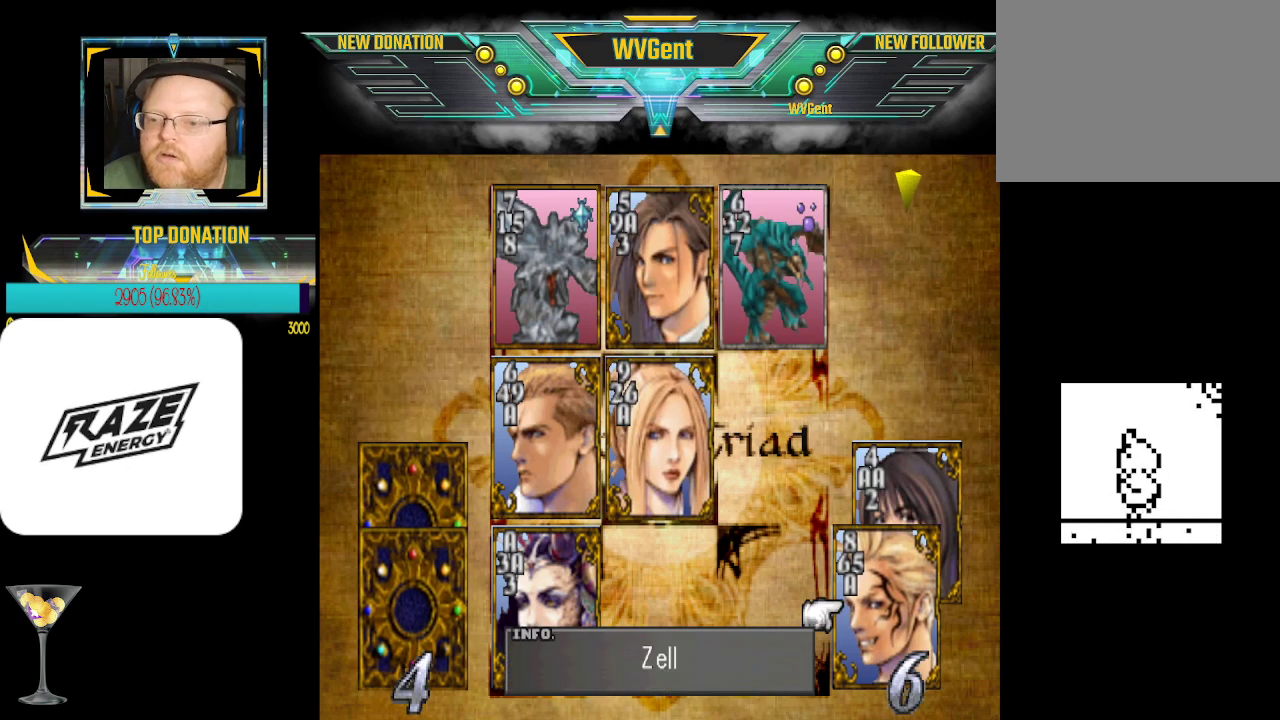
{"buttons": [], "left_stick": "center", "events": []}
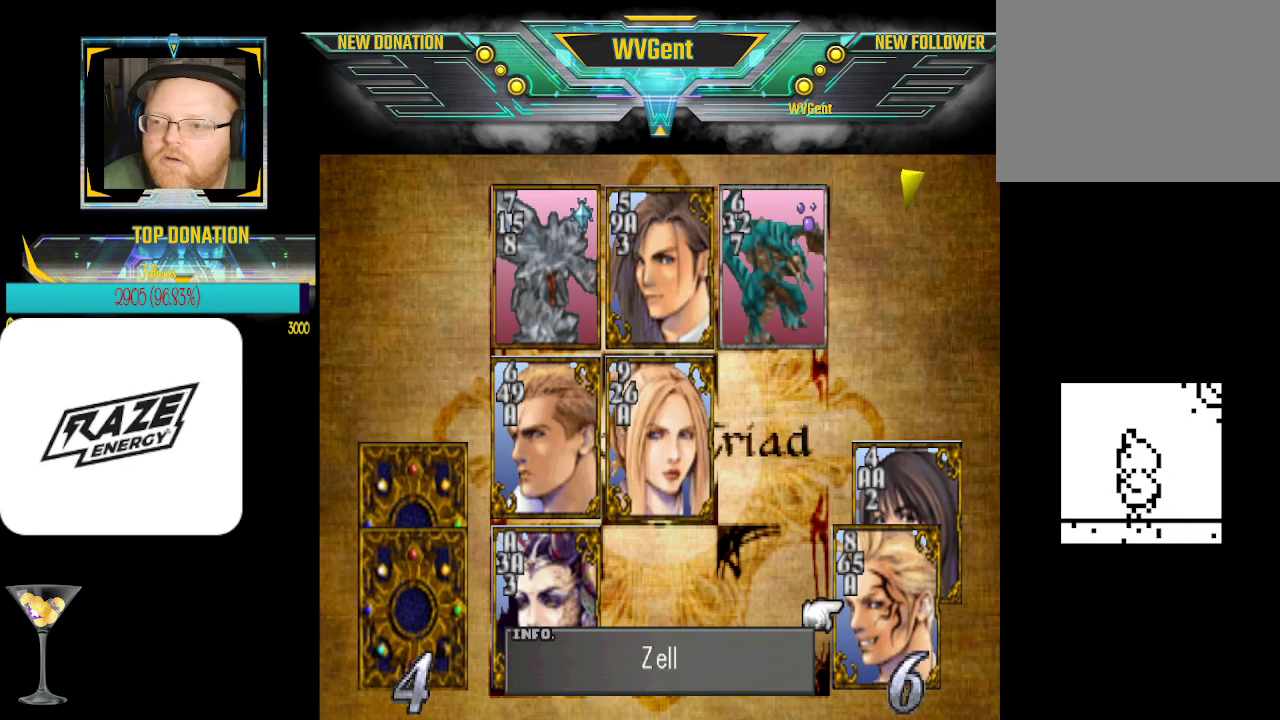
{"buttons": [], "left_stick": "center", "events": []}
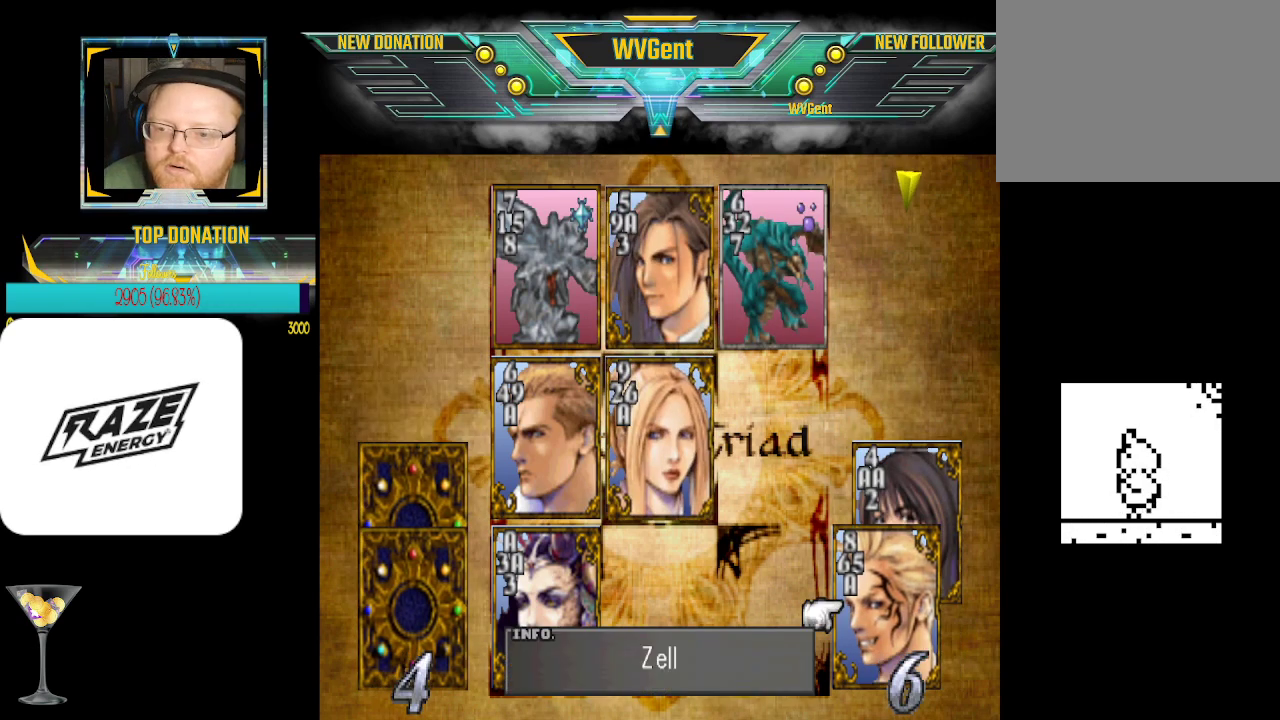
{"buttons": [], "left_stick": "center", "events": [[333, "CROSS", "down"], [433, "CROSS", "up"]]}
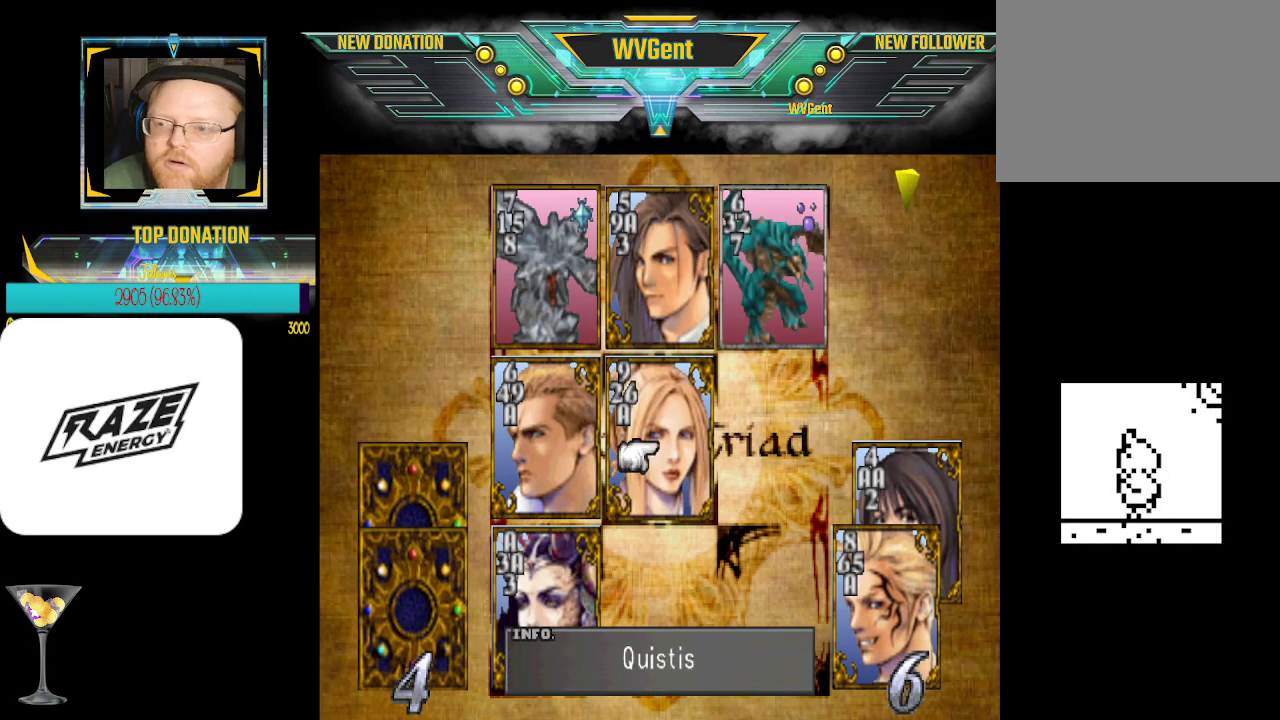
{"buttons": ["CROSS"], "left_stick": "center", "events": [[200, "left_stick", "right"], [300, "left_stick", "center"], [467, "CROSS", "down"]]}
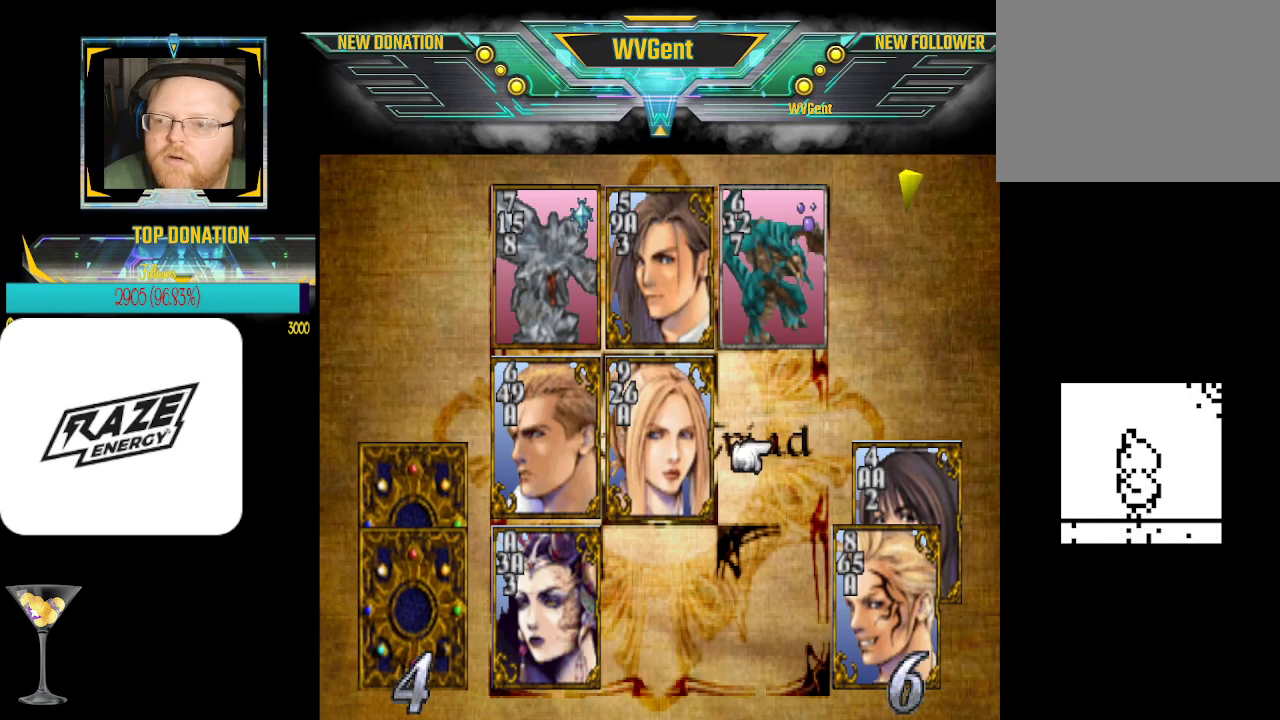
{"buttons": [], "left_stick": "center", "events": [[33, "CROSS", "up"]]}
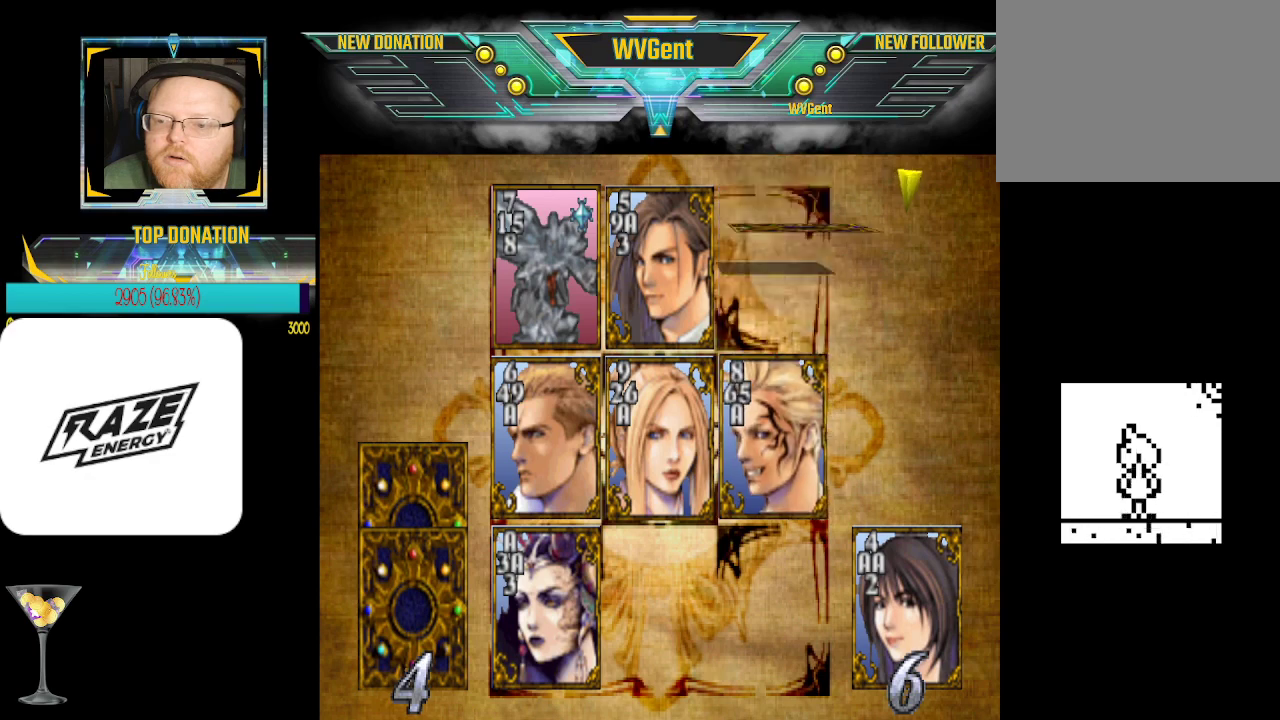
{"buttons": [], "left_stick": "center", "events": []}
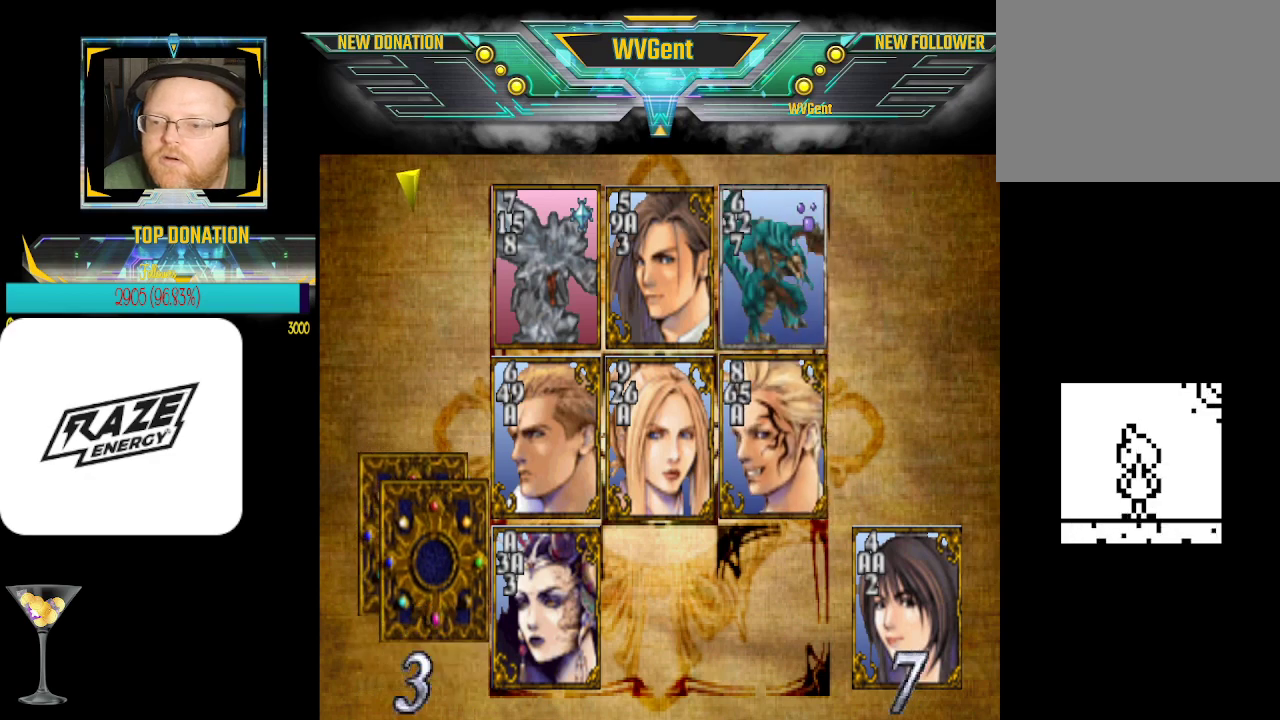
{"buttons": [], "left_stick": "center", "events": []}
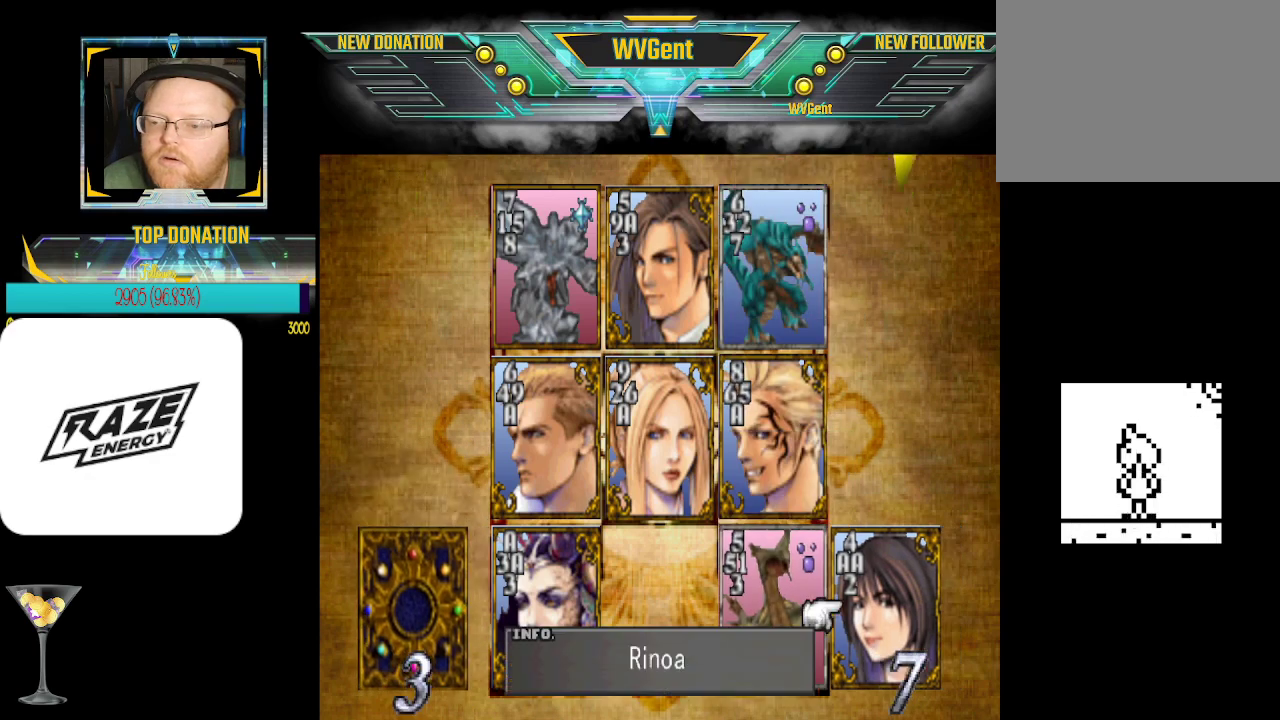
{"buttons": [], "left_stick": "center", "events": [[267, "CROSS", "down"], [367, "CROSS", "up"]]}
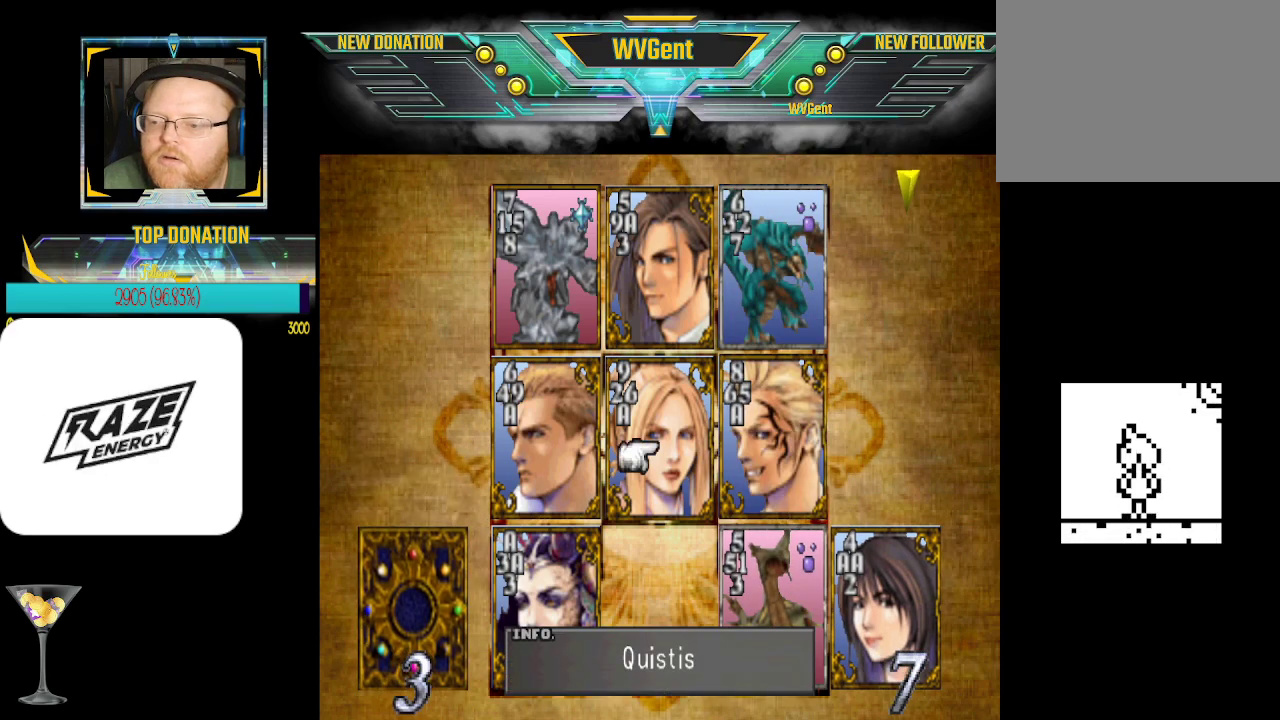
{"buttons": [], "left_stick": "center", "events": [[33, "left_stick", "down"], [100, "left_stick", "center"], [233, "CROSS", "down"], [333, "CROSS", "up"]]}
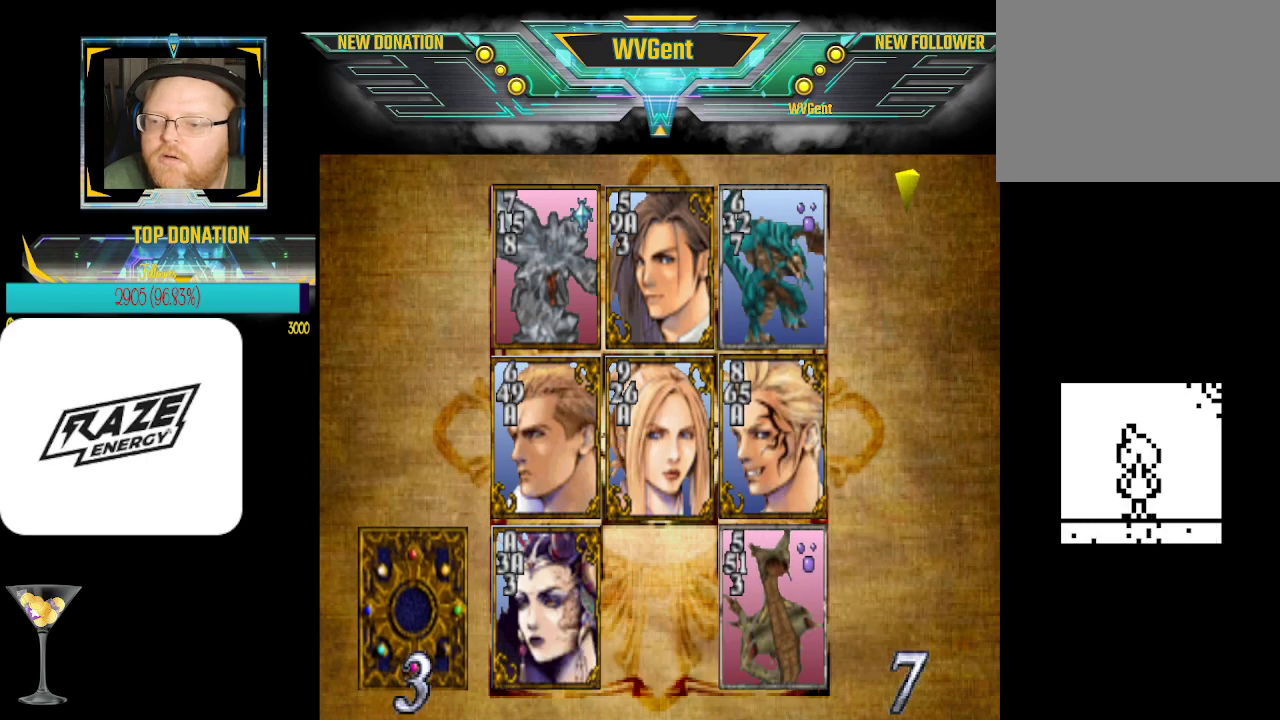
{"buttons": [], "left_stick": "center", "events": []}
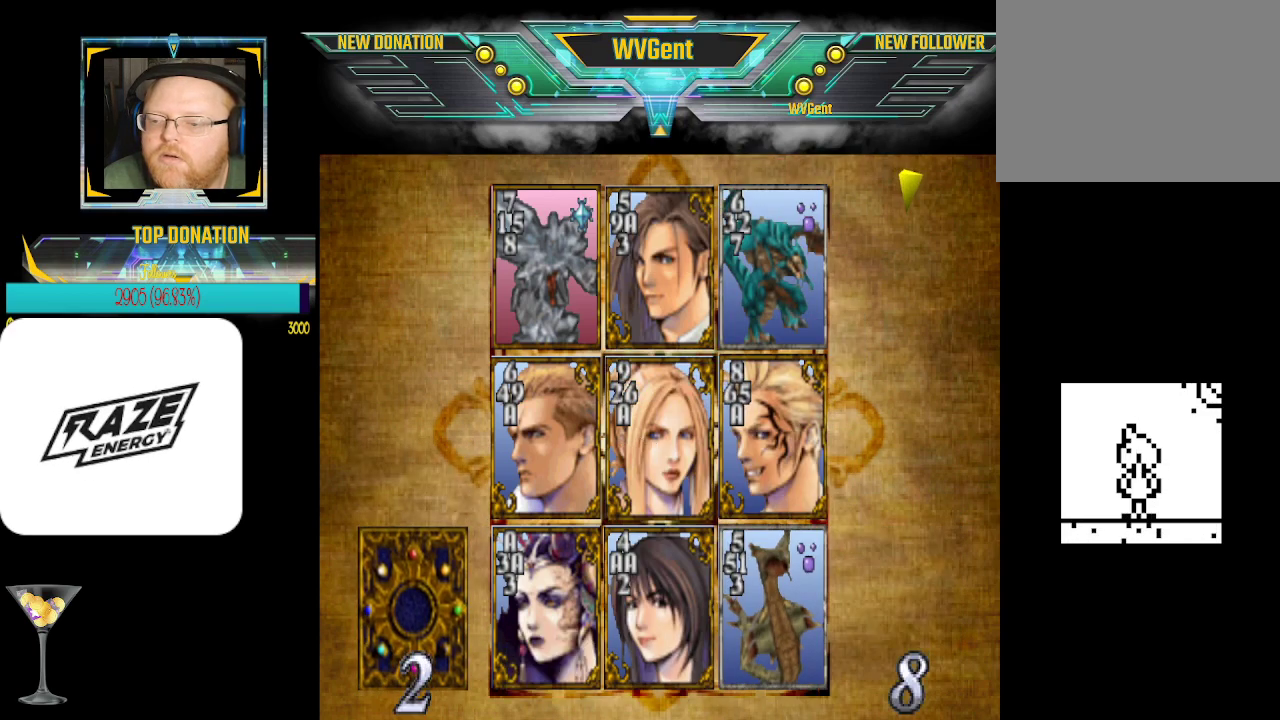
{"buttons": [], "left_stick": "center", "events": [[267, "CROSS", "down"], [367, "CROSS", "up"]]}
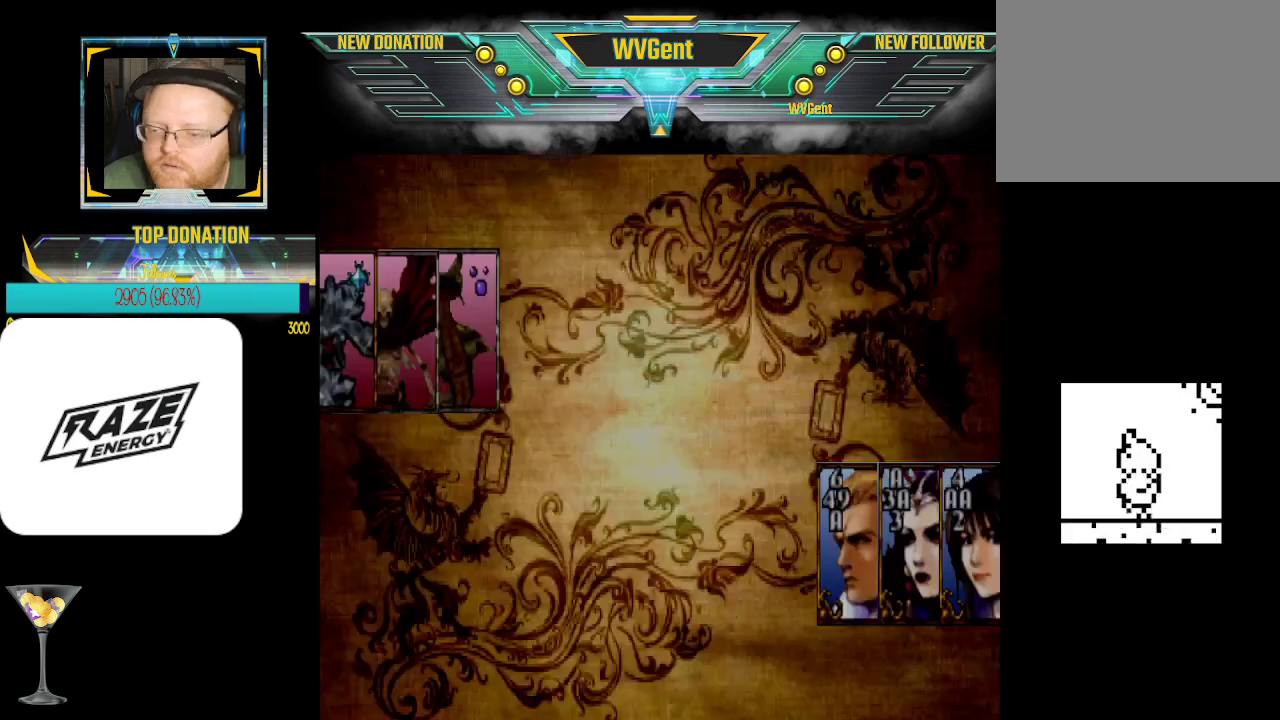
{"buttons": [], "left_stick": "center", "events": []}
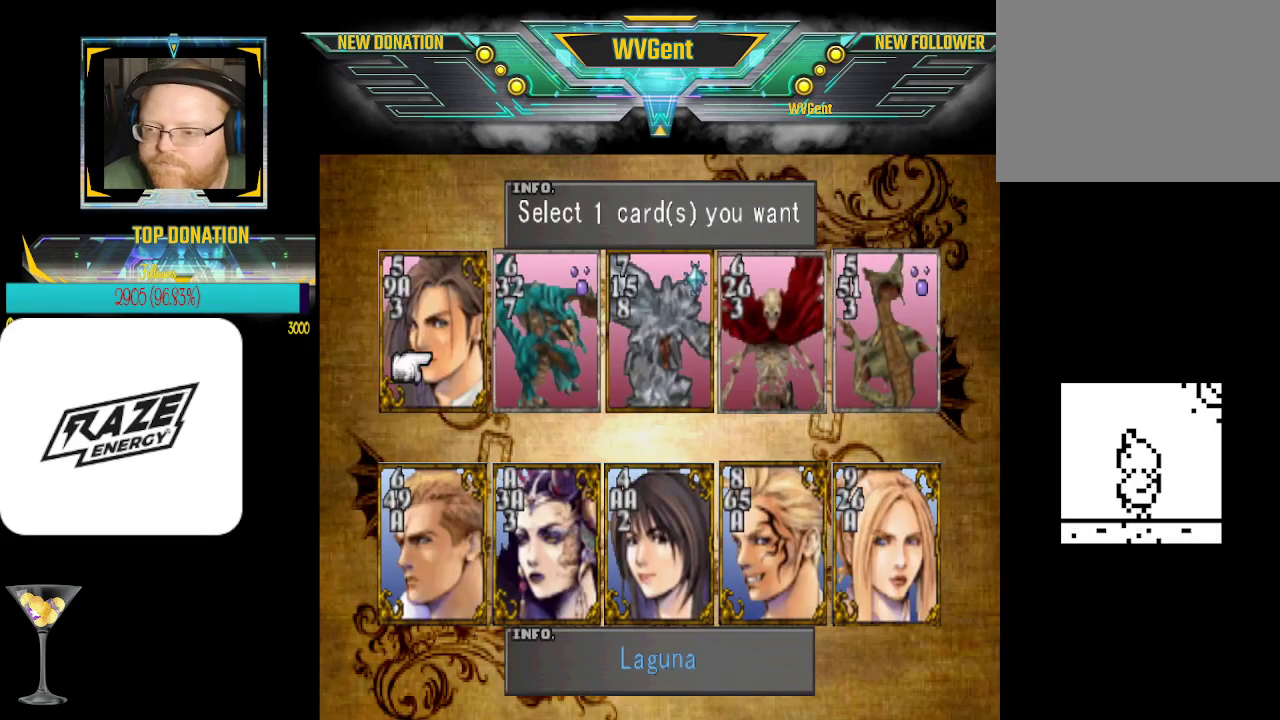
{"buttons": [], "left_stick": "center", "events": [[333, "CROSS", "down"], [433, "CROSS", "up"]]}
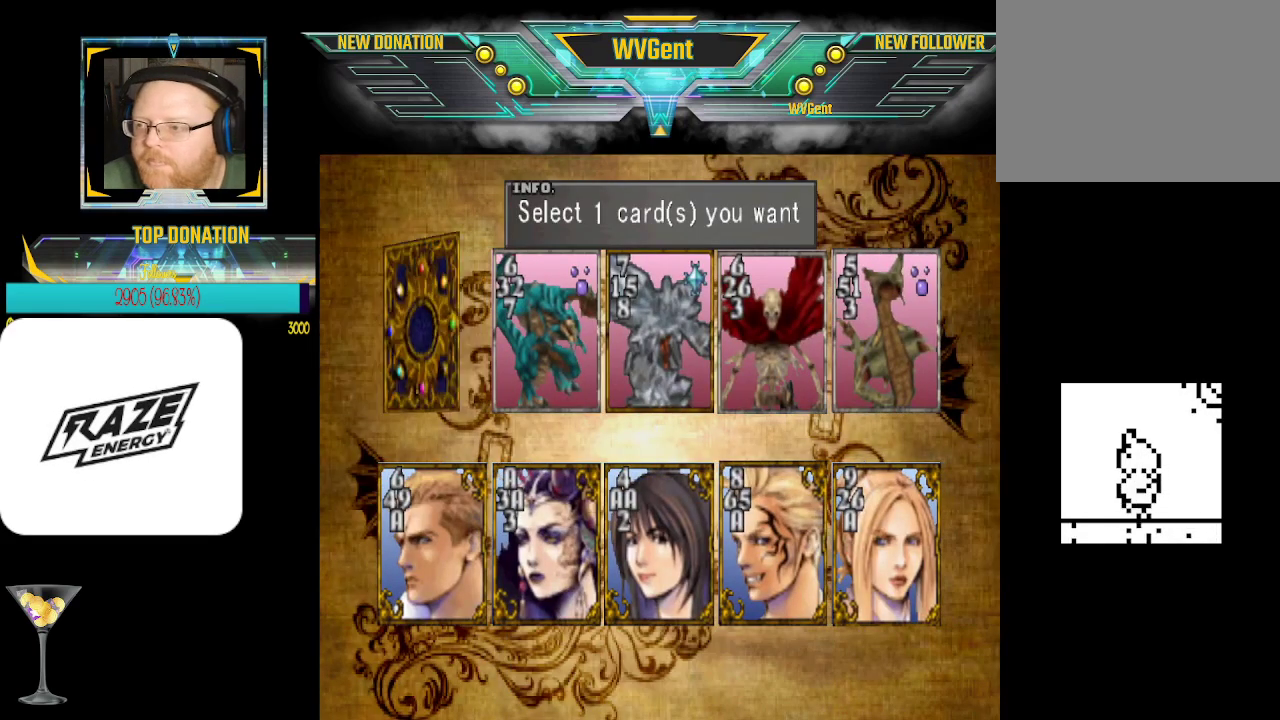
{"buttons": [], "left_stick": "center", "events": []}
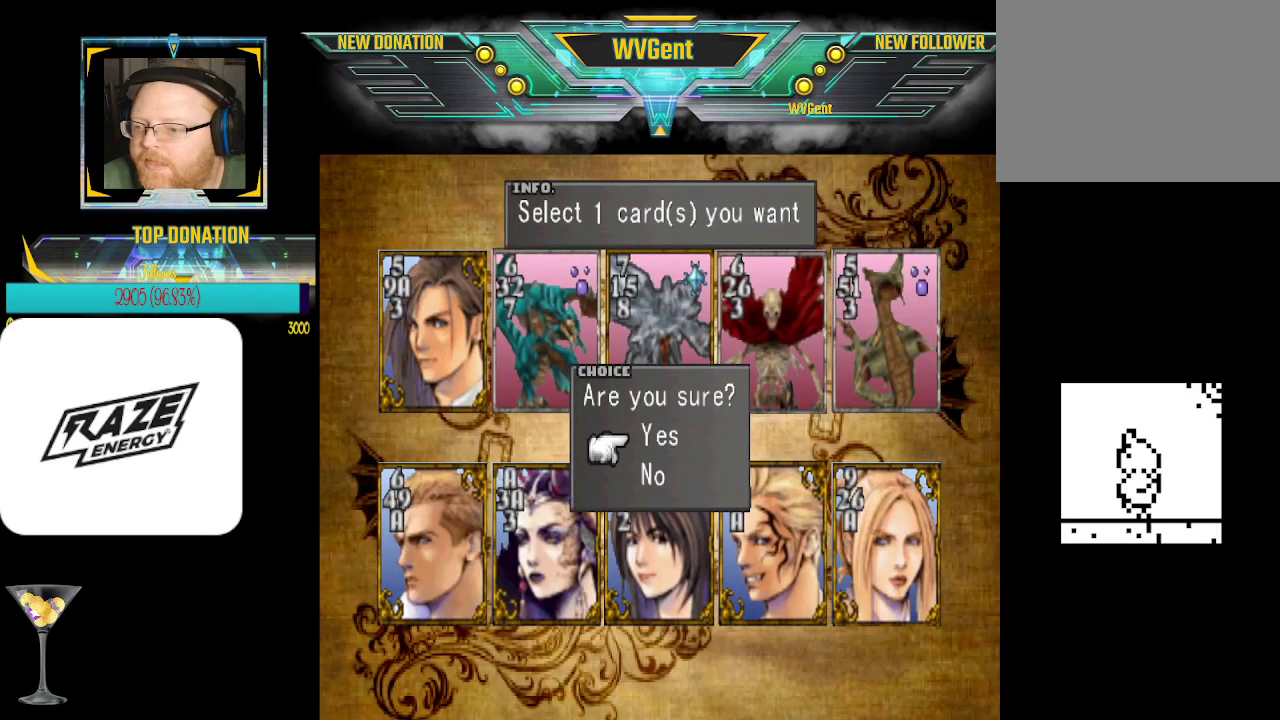
{"buttons": [], "left_stick": "center", "events": []}
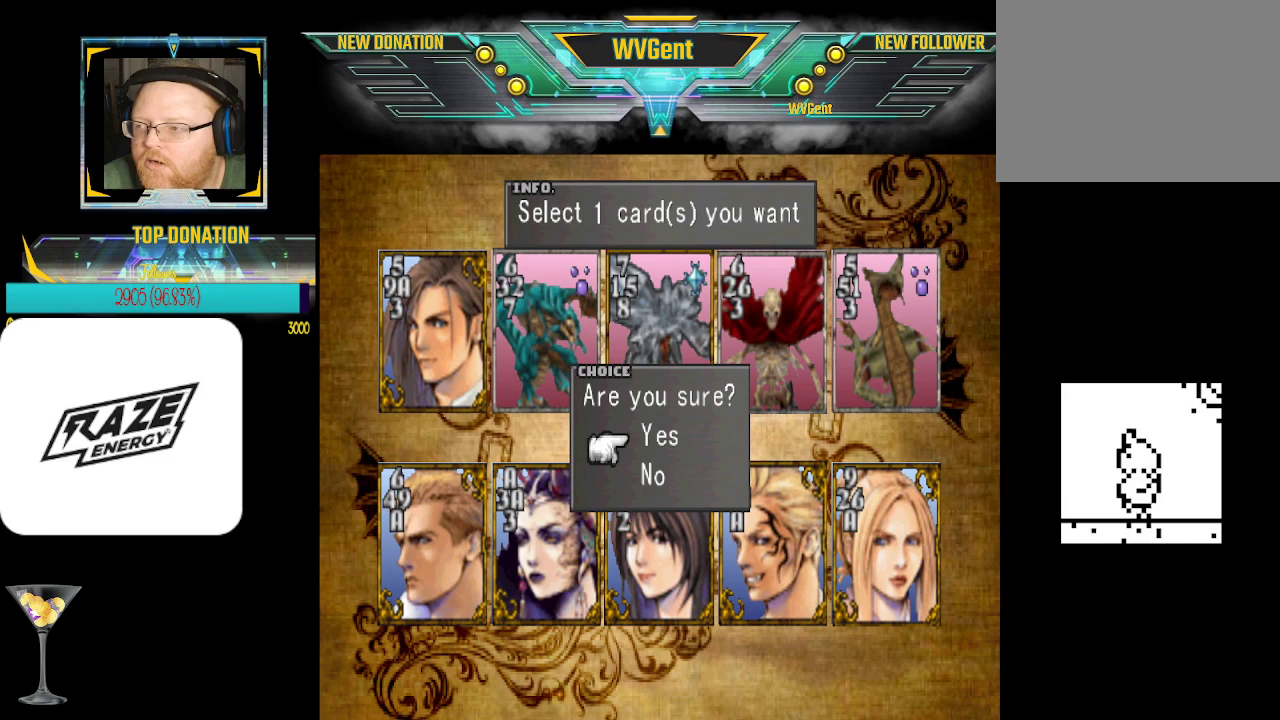
{"buttons": [], "left_stick": "center", "events": [[367, "CROSS", "down"], [467, "CROSS", "up"]]}
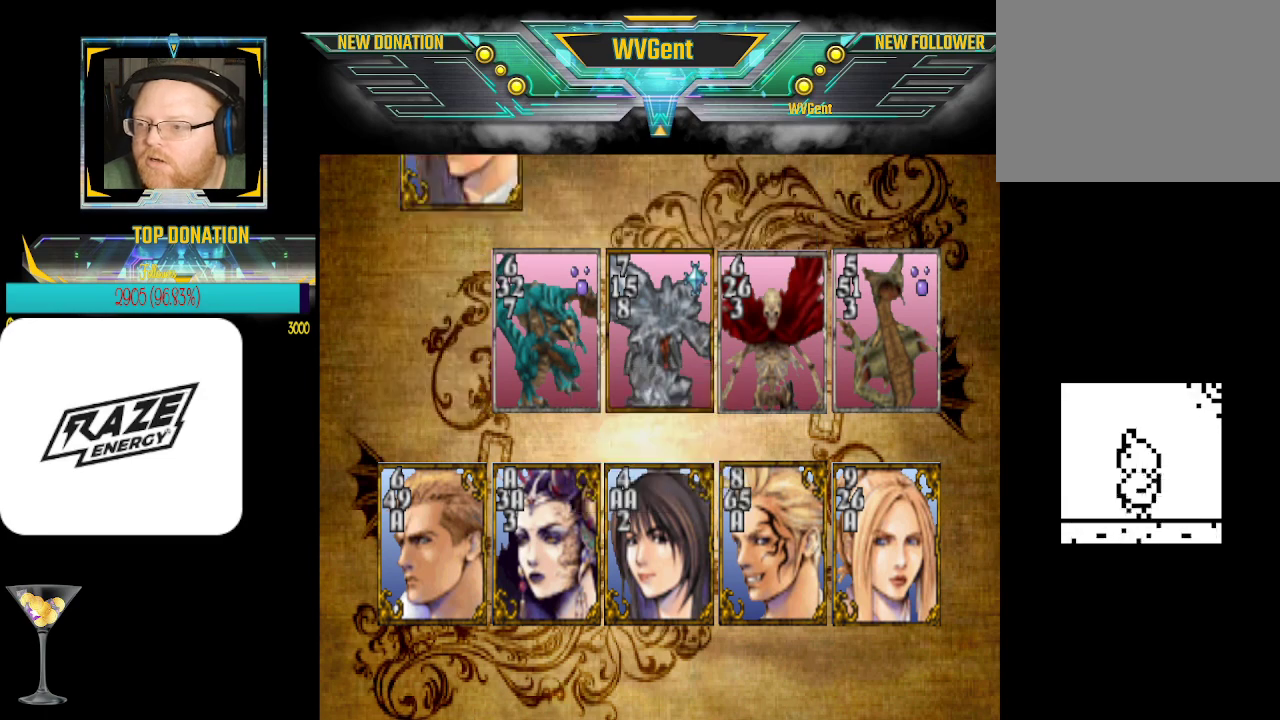
{"buttons": [], "left_stick": "center", "events": []}